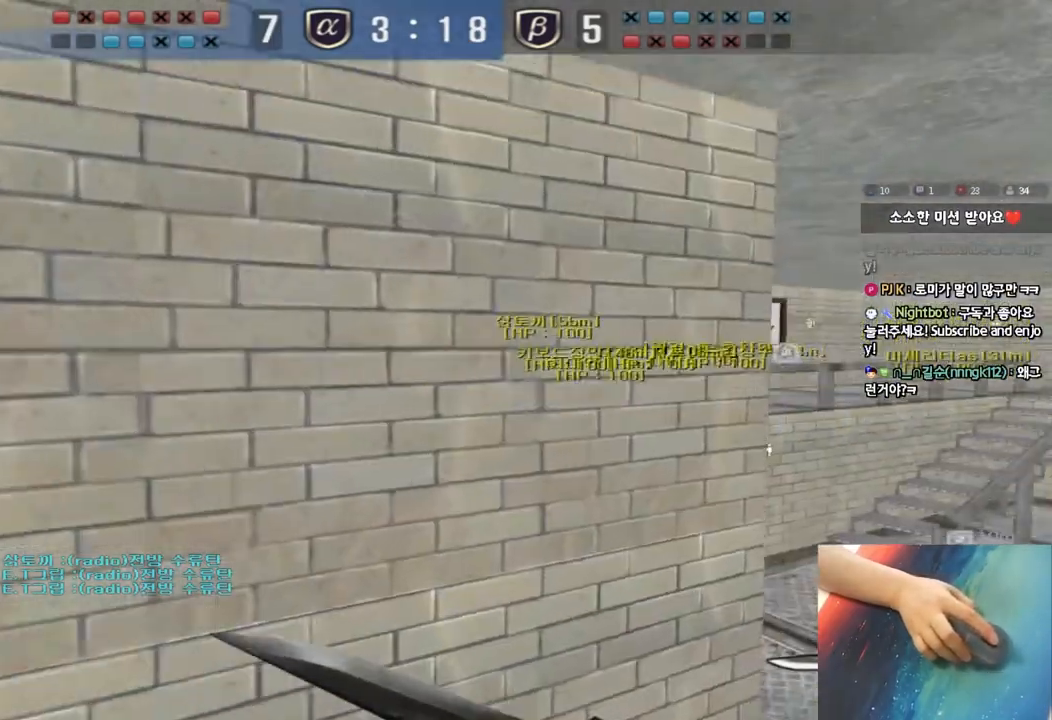
Gameplay with keyboard; each line is a JSON object with the keys held at the frame after it. "events" lists presses ("down") and releases ("up") of "a", "ctrl", "d", "e", "f", "q", "r", "s", "shift", "space", "tab" and "w" between this image and that frame as [ms after this image, input, new state], when the widget could be followed in between. No other keys are recorded. Mouse input is not recorded.
{"keys": [], "events": [[83, "shift", "down"], [100, "d", "up"], [100, "w", "up"], [117, "space", "down"], [200, "space", "up"], [233, "shift", "up"]]}
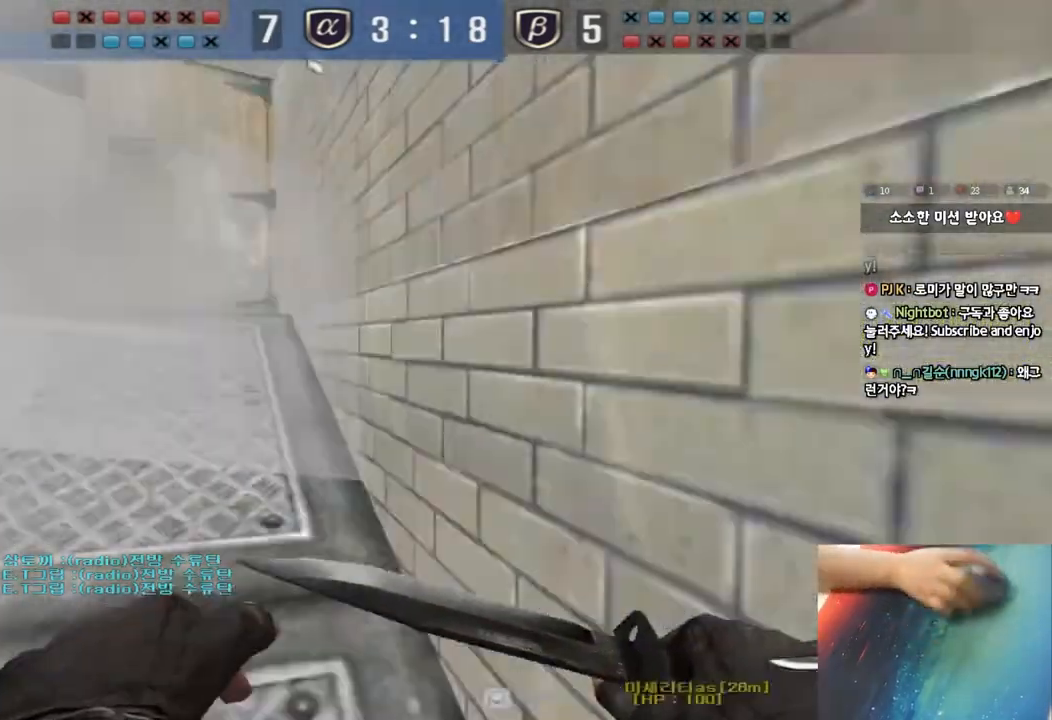
{"keys": [], "events": [[33, "w", "down"], [50, "d", "down"], [250, "shift", "down"], [283, "d", "up"], [283, "space", "down"], [283, "w", "up"], [400, "shift", "up"], [417, "space", "up"]]}
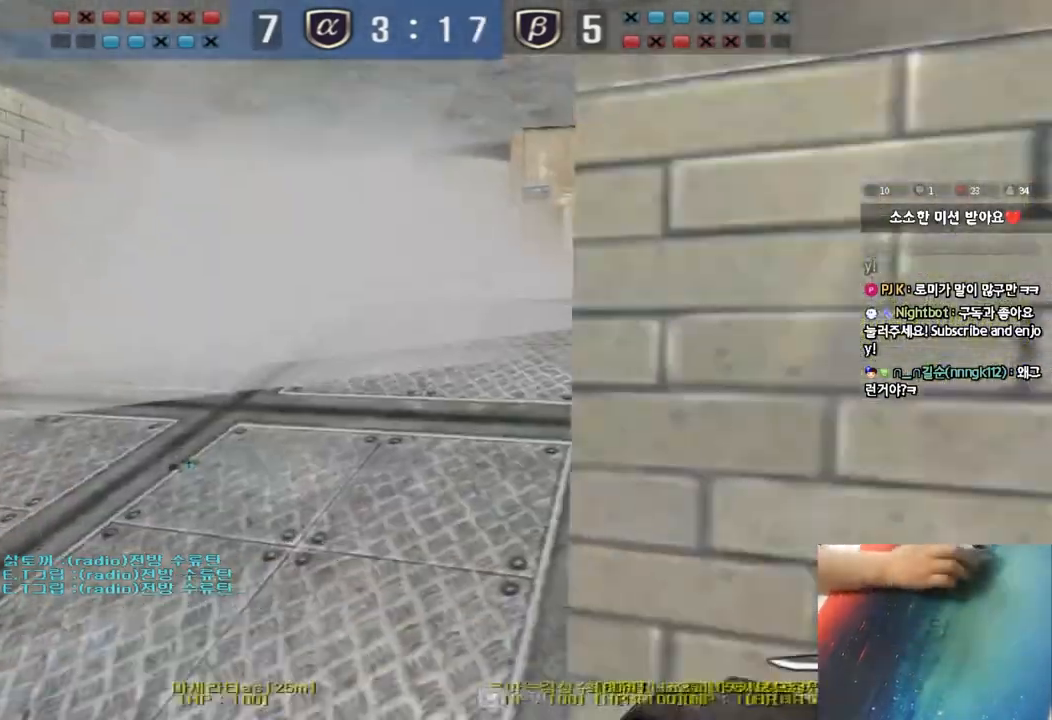
{"keys": ["d", "w"], "events": [[350, "d", "down"], [350, "w", "down"]]}
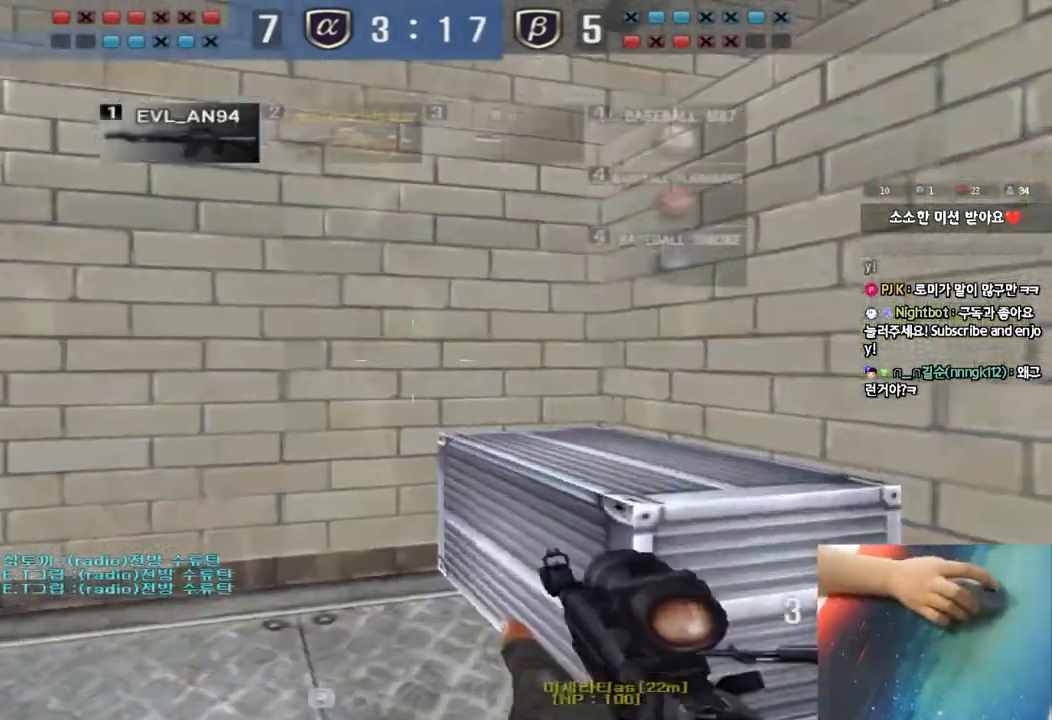
{"keys": [], "events": [[17, "shift", "down"], [33, "d", "up"], [50, "w", "up"], [67, "space", "down"], [183, "space", "up"], [283, "shift", "up"]]}
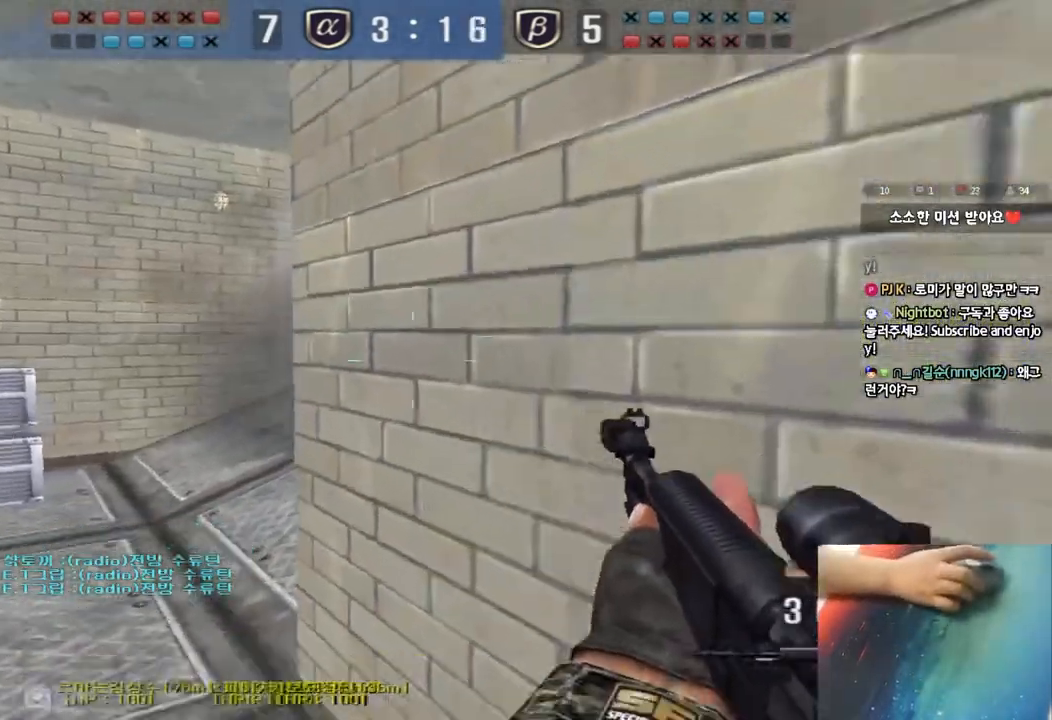
{"keys": ["a", "shift"], "events": [[383, "a", "down"], [400, "w", "down"], [483, "shift", "down"], [500, "w", "up"]]}
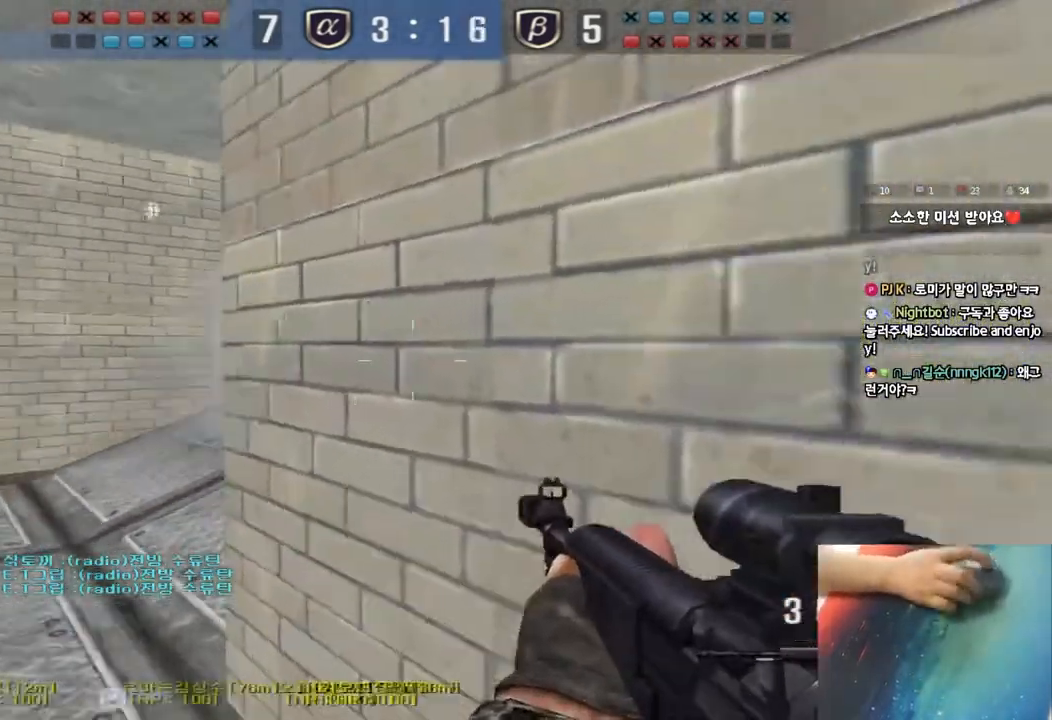
{"keys": ["a", "s", "shift"], "events": [[17, "a", "up"], [17, "space", "down"], [83, "space", "up"], [100, "a", "down"], [100, "s", "down"], [117, "shift", "up"], [200, "shift", "down"], [333, "shift", "up"], [367, "shift", "down"]]}
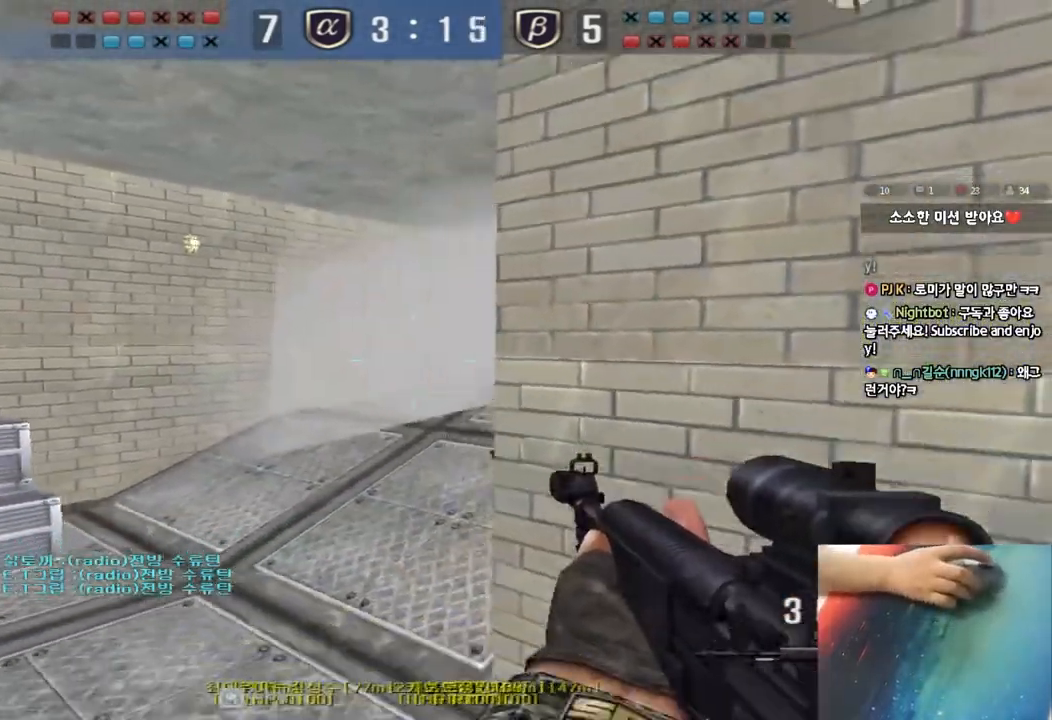
{"keys": ["d", "w"], "events": [[17, "shift", "up"], [33, "a", "up"], [50, "d", "down"], [150, "s", "up"], [267, "w", "down"], [400, "ctrl", "down"], [417, "d", "up"], [417, "w", "up"], [500, "ctrl", "up"], [500, "d", "down"], [500, "w", "down"]]}
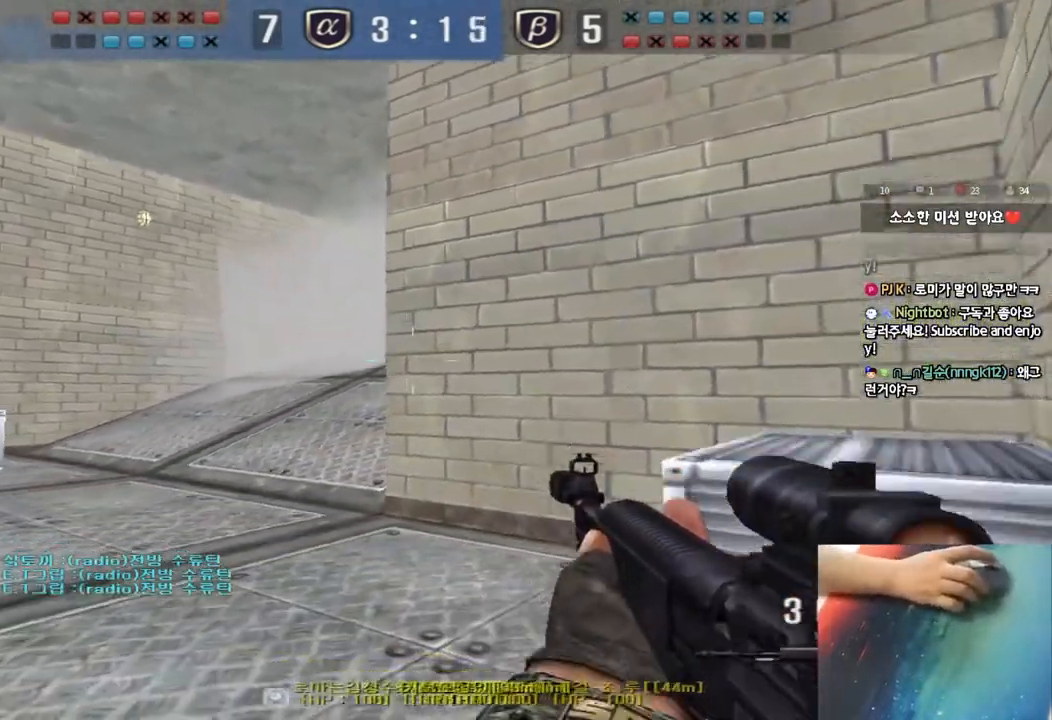
{"keys": ["ctrl", "s"], "events": [[133, "ctrl", "down"], [133, "d", "up"], [150, "w", "up"], [250, "d", "down"], [283, "s", "down"], [350, "d", "up"]]}
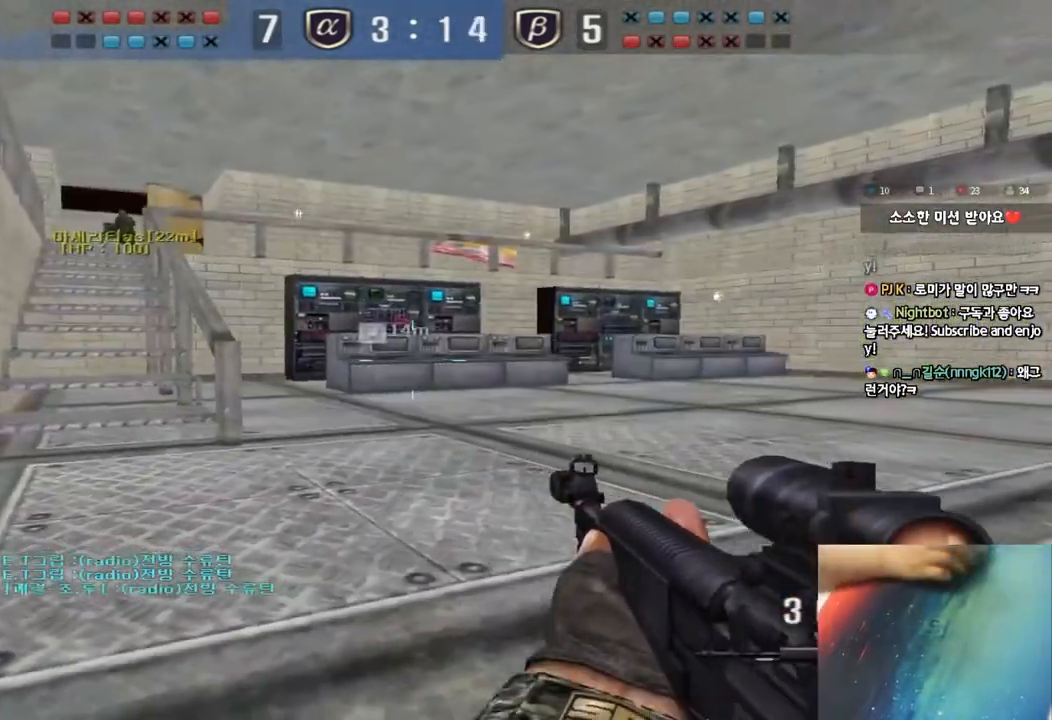
{"keys": ["a", "s", "shift"], "events": [[67, "s", "up"], [367, "ctrl", "up"], [383, "s", "down"], [467, "a", "down"], [500, "shift", "down"]]}
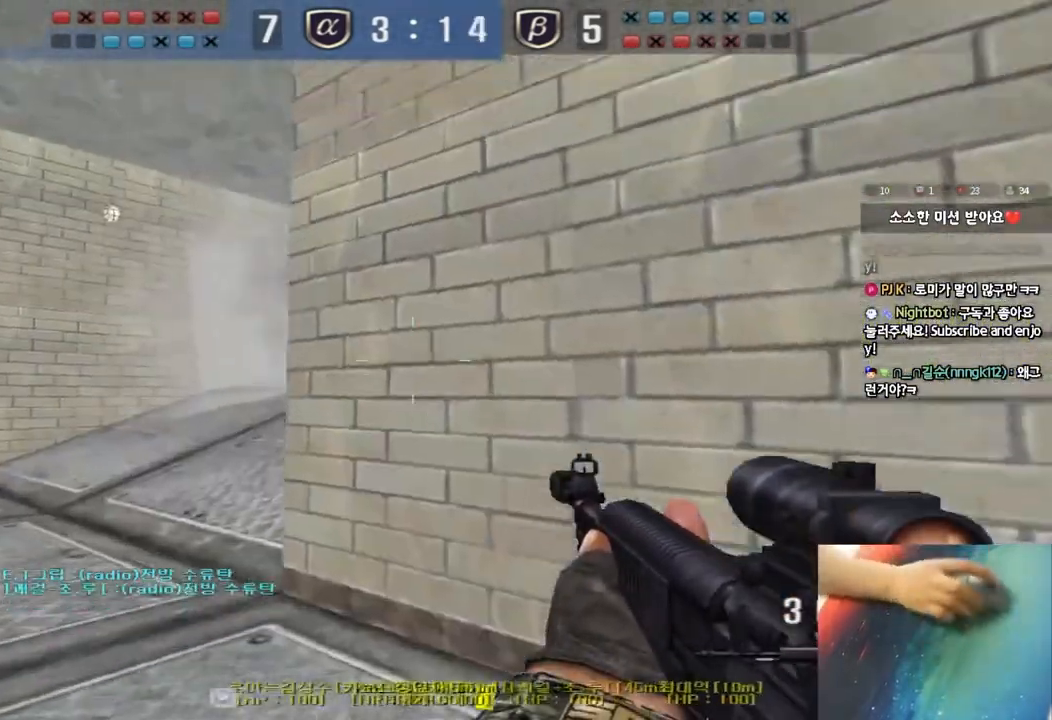
{"keys": ["d", "shift", "w"], "events": [[233, "s", "up"], [250, "a", "up"], [400, "w", "down"], [417, "d", "down"]]}
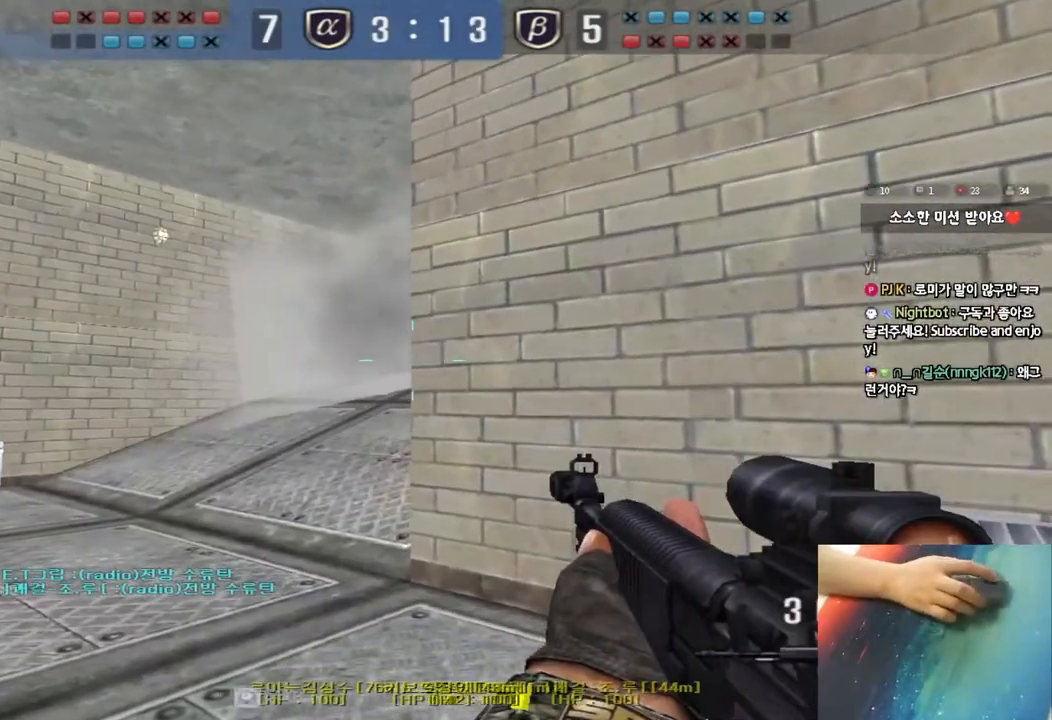
{"keys": ["shift", "w"], "events": [[150, "d", "up"]]}
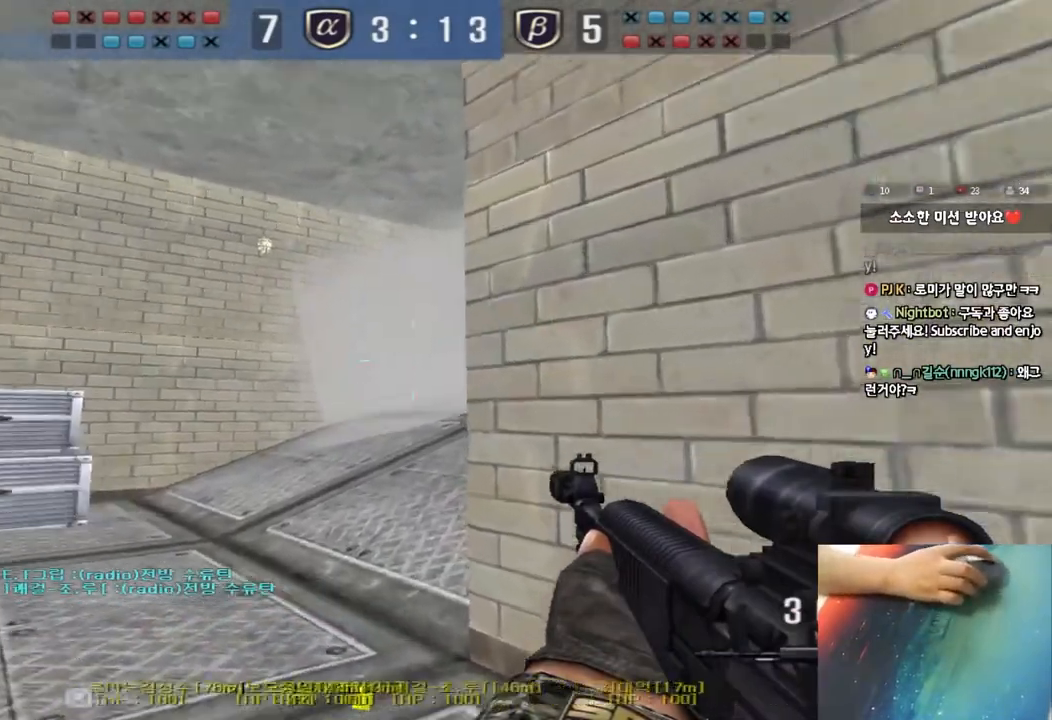
{"keys": ["d", "shift"], "events": [[17, "d", "down"], [200, "w", "up"]]}
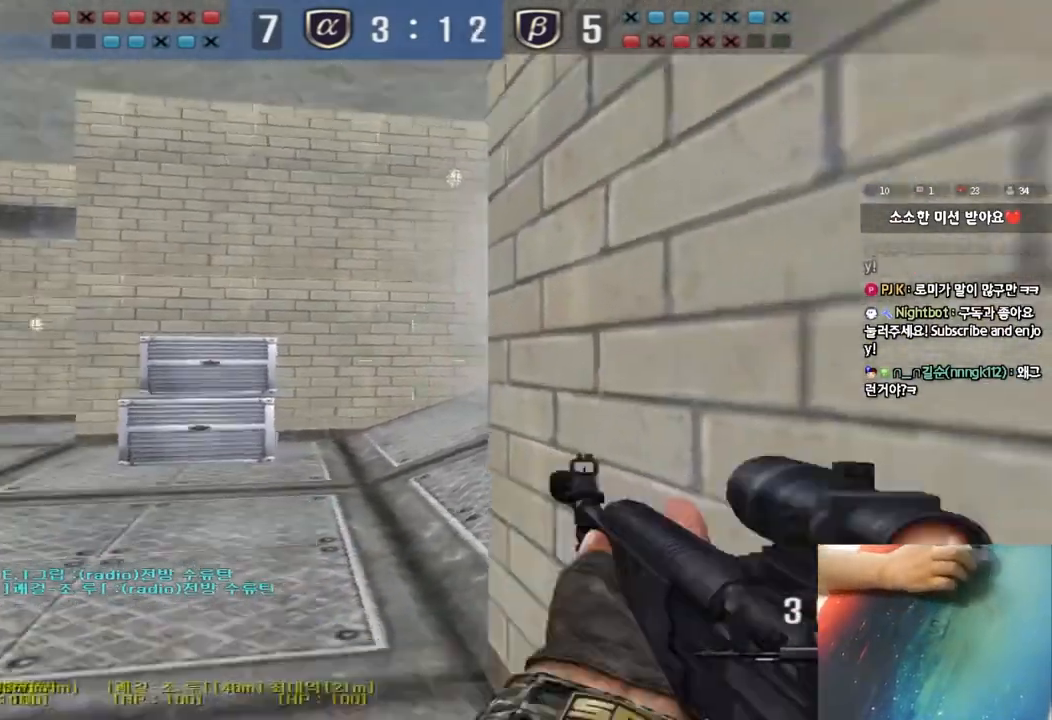
{"keys": ["shift"], "events": [[83, "d", "up"]]}
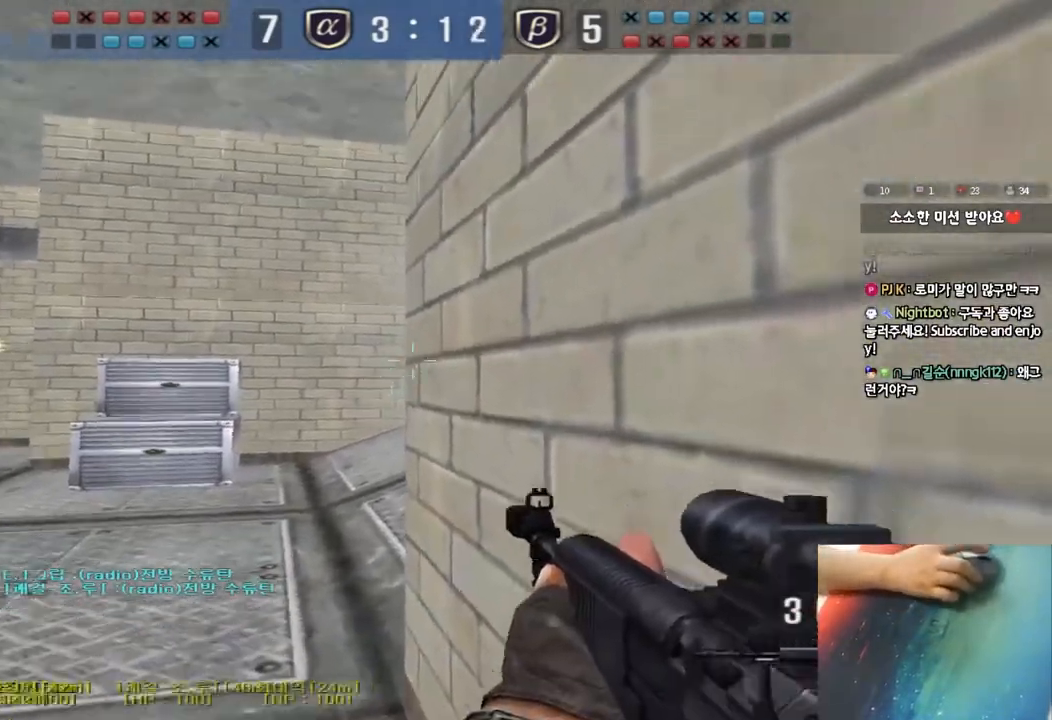
{"keys": ["a", "w"], "events": [[167, "a", "down"], [167, "w", "down"], [233, "shift", "up"]]}
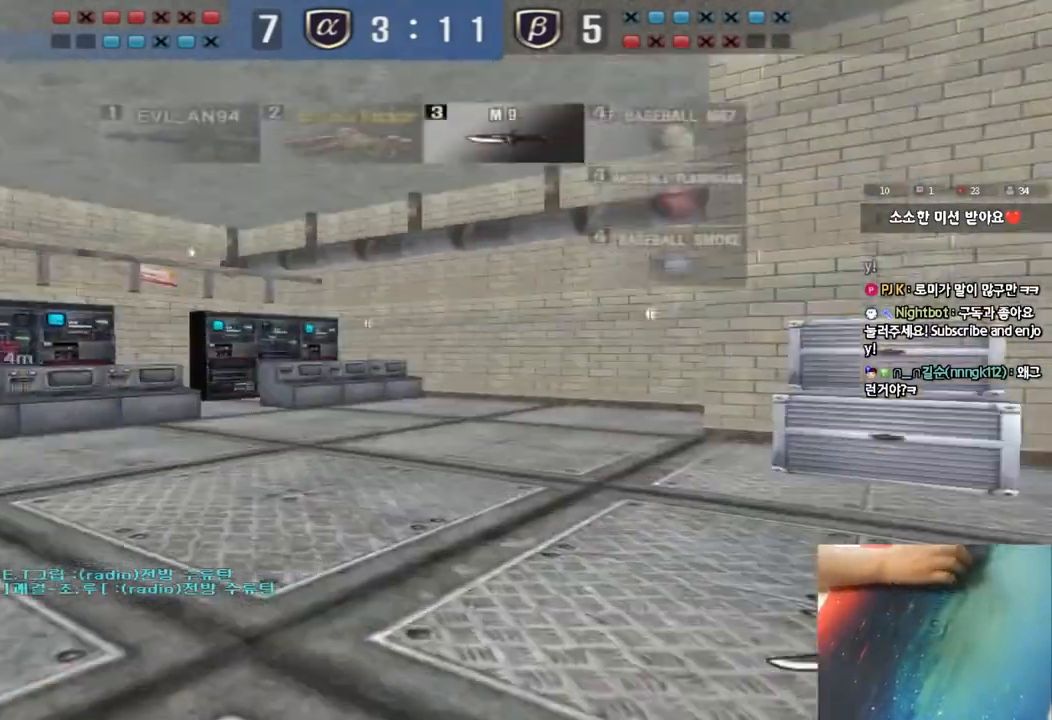
{"keys": ["a", "w"], "events": [[133, "ctrl", "down"], [133, "w", "up"], [150, "a", "up"], [217, "a", "down"], [233, "ctrl", "up"], [233, "w", "down"]]}
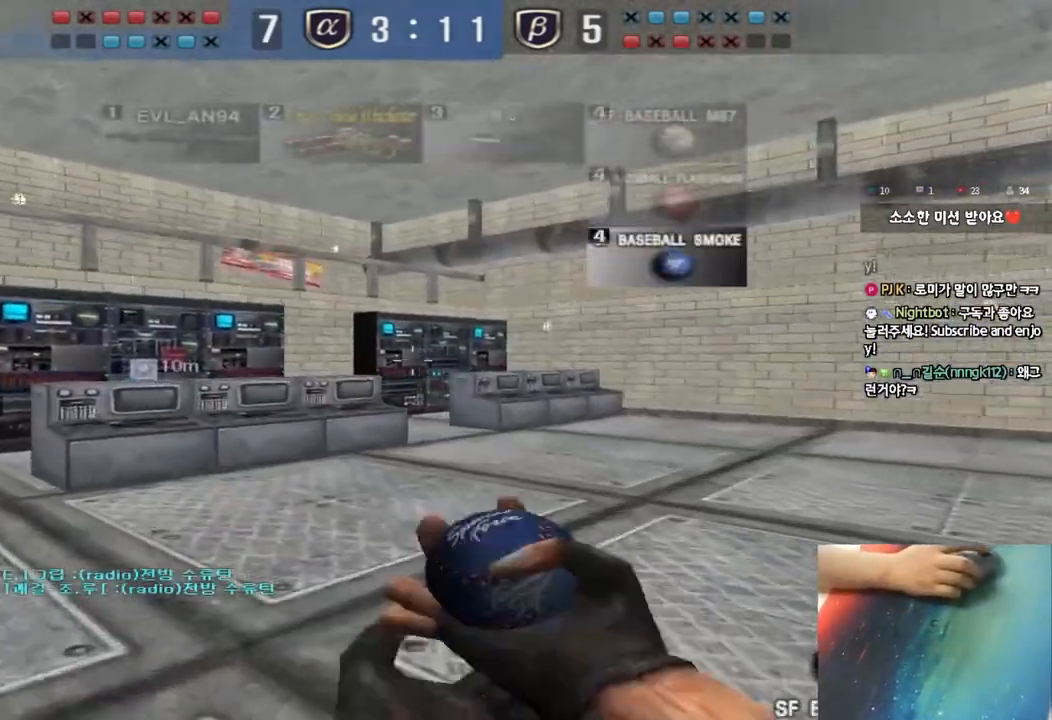
{"keys": ["a", "w"], "events": [[167, "ctrl", "down"], [183, "w", "up"], [200, "a", "up"], [283, "ctrl", "up"], [300, "a", "down"], [300, "w", "down"]]}
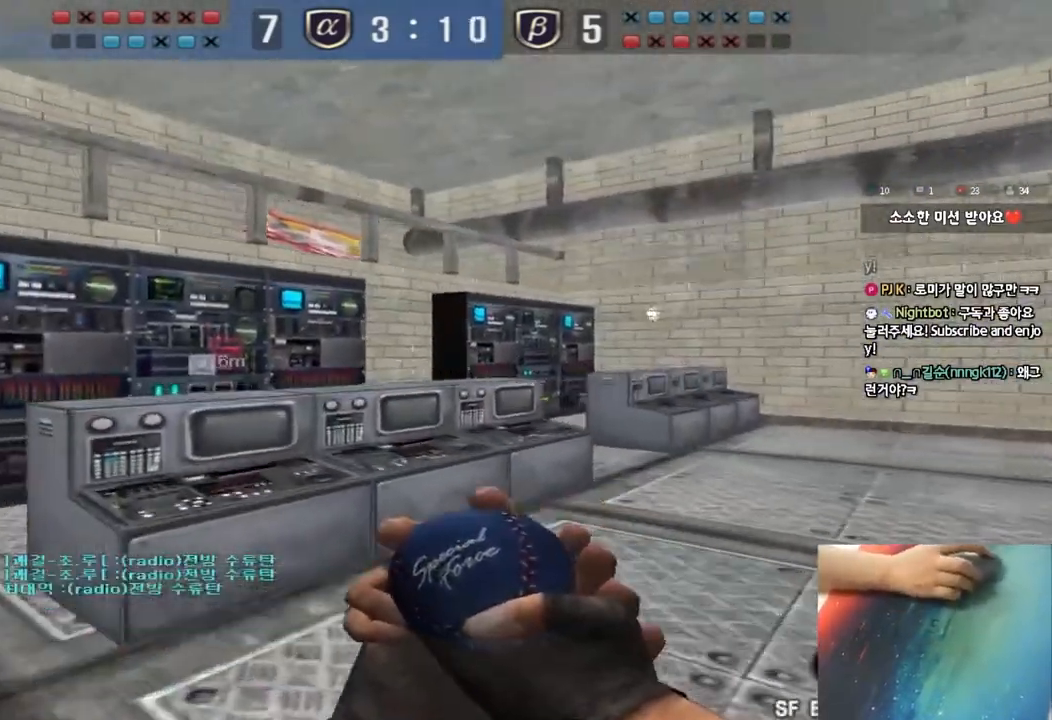
{"keys": ["a", "w"], "events": [[150, "ctrl", "down"], [167, "w", "up"], [183, "a", "up"], [250, "ctrl", "up"], [267, "w", "down"], [283, "a", "down"]]}
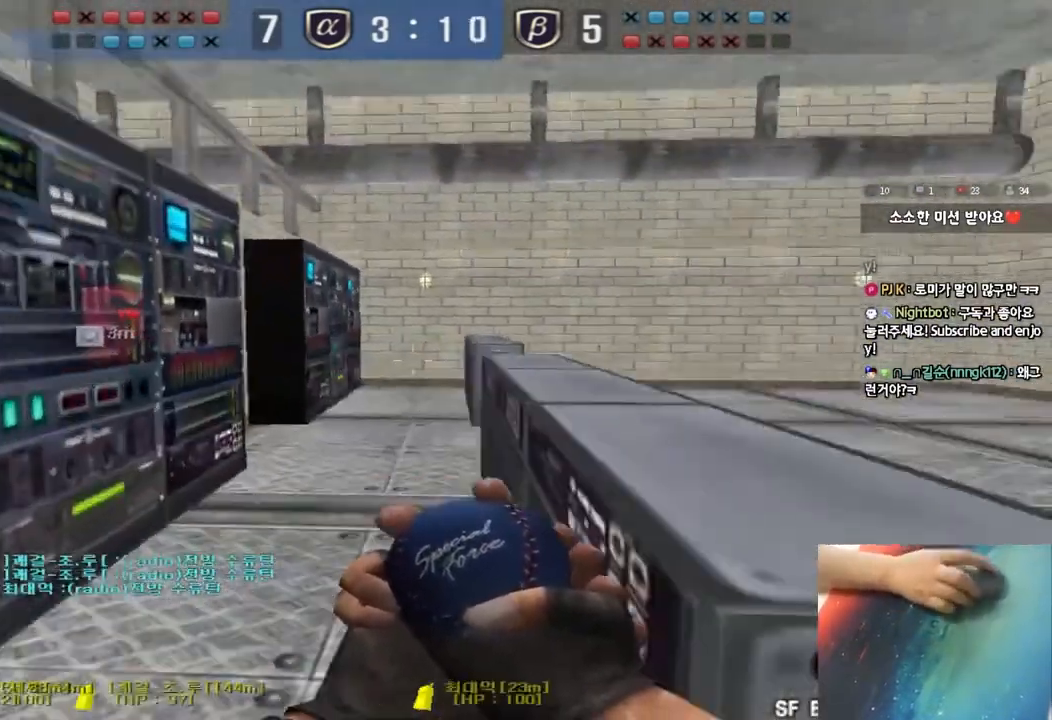
{"keys": ["a", "s"], "events": [[117, "ctrl", "down"], [133, "a", "up"], [133, "w", "up"], [233, "a", "down"], [250, "ctrl", "up"], [250, "s", "down"]]}
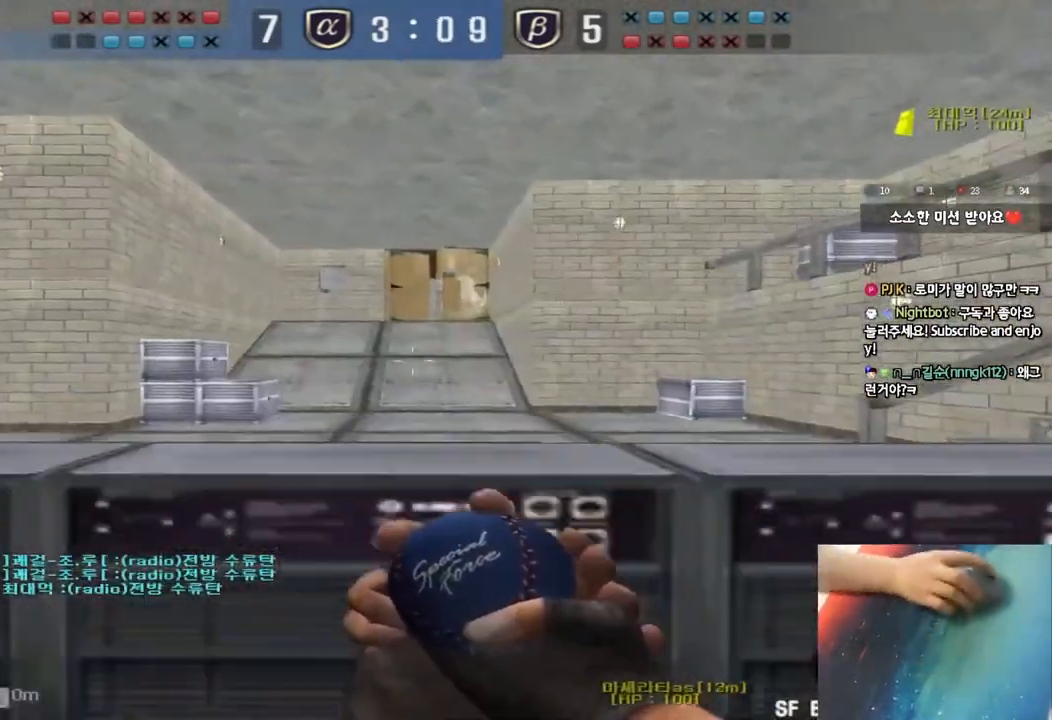
{"keys": ["w"], "events": [[100, "shift", "down"], [150, "s", "up"], [167, "a", "up"], [333, "w", "down"], [350, "shift", "up"]]}
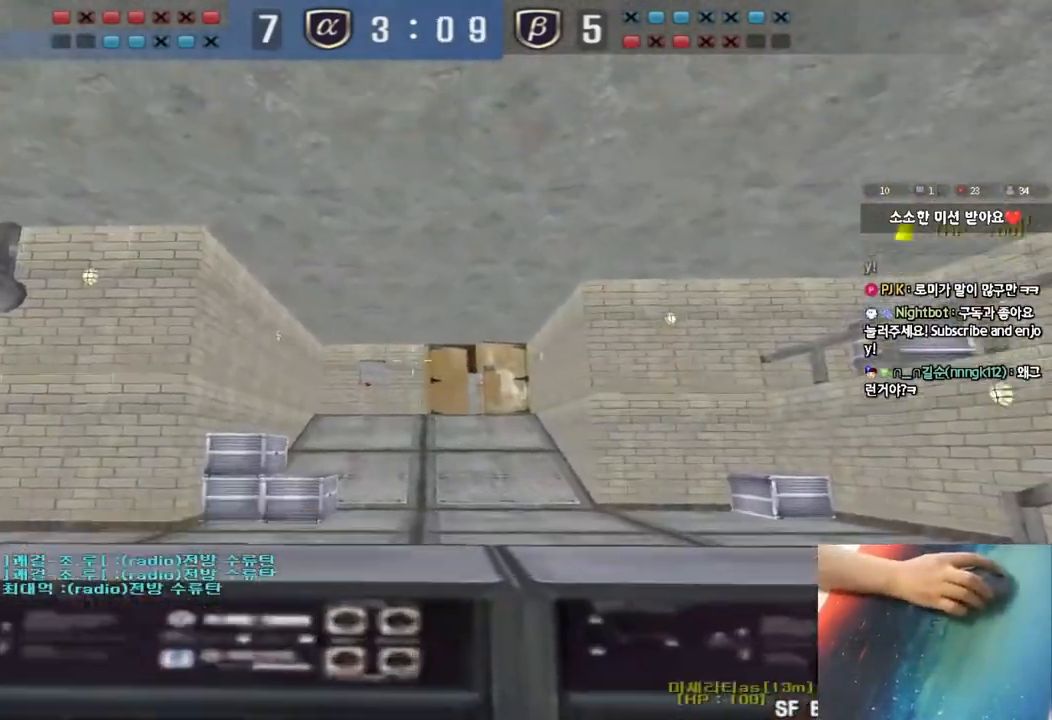
{"keys": ["ctrl"], "events": [[117, "ctrl", "down"], [133, "w", "up"]]}
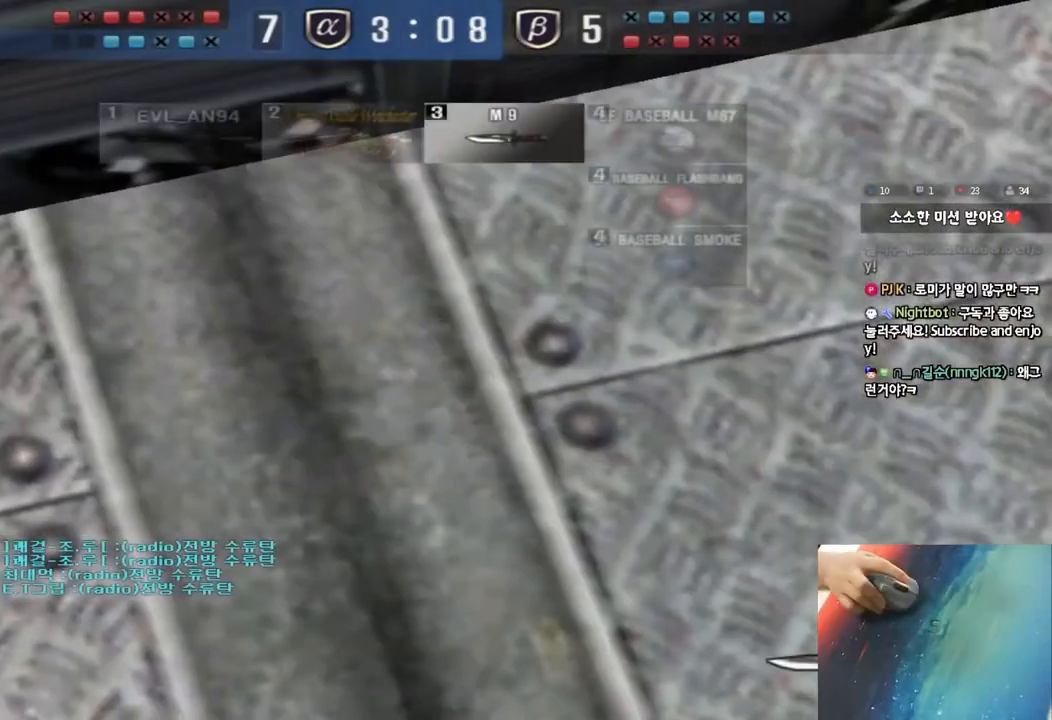
{"keys": ["ctrl"], "events": [[300, "w", "down"], [417, "w", "up"]]}
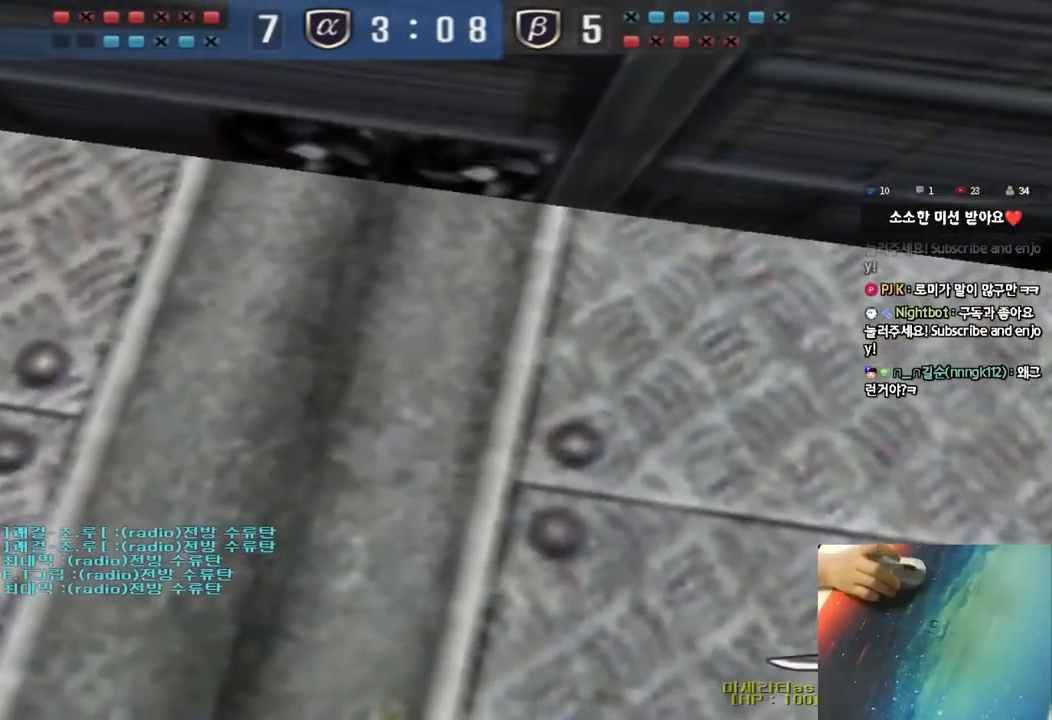
{"keys": ["ctrl", "w"], "events": [[483, "w", "down"]]}
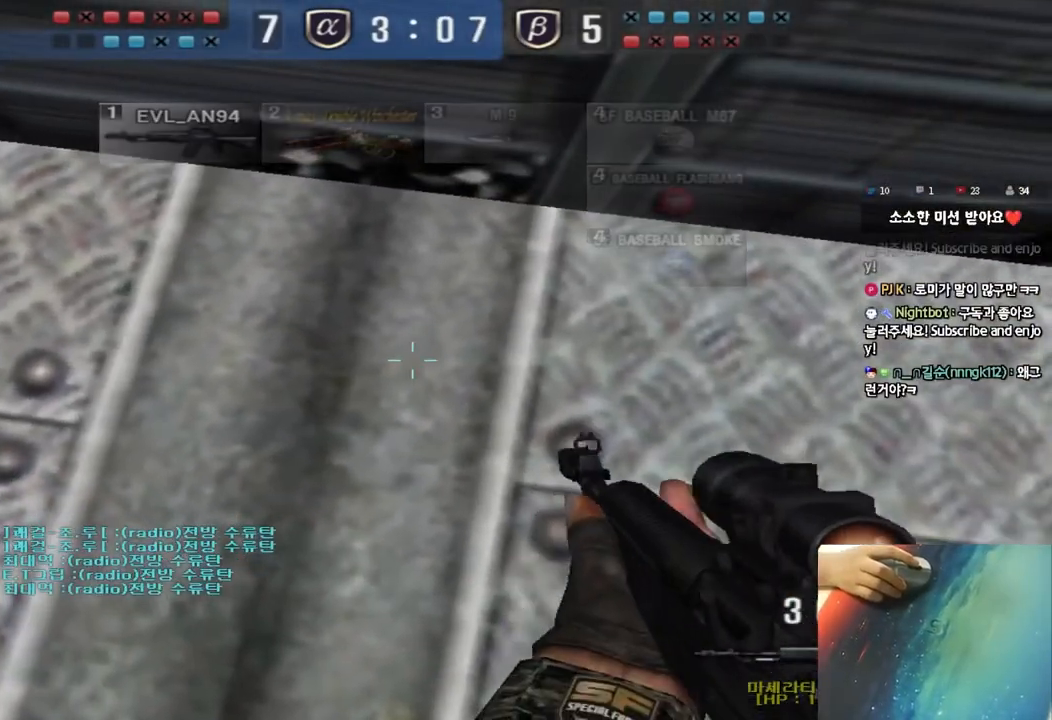
{"keys": ["a", "ctrl", "w"], "events": [[250, "w", "up"], [450, "a", "down"], [450, "w", "down"]]}
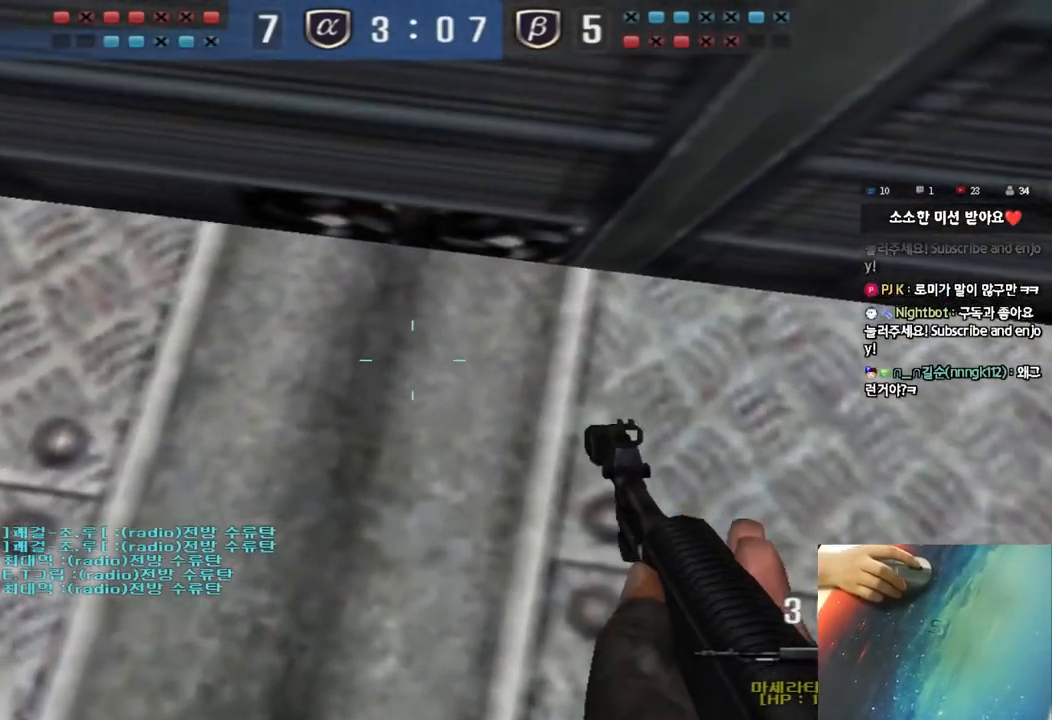
{"keys": ["ctrl"], "events": [[67, "w", "up"], [83, "a", "up"], [167, "a", "down"], [183, "w", "down"], [300, "w", "up"], [317, "a", "up"]]}
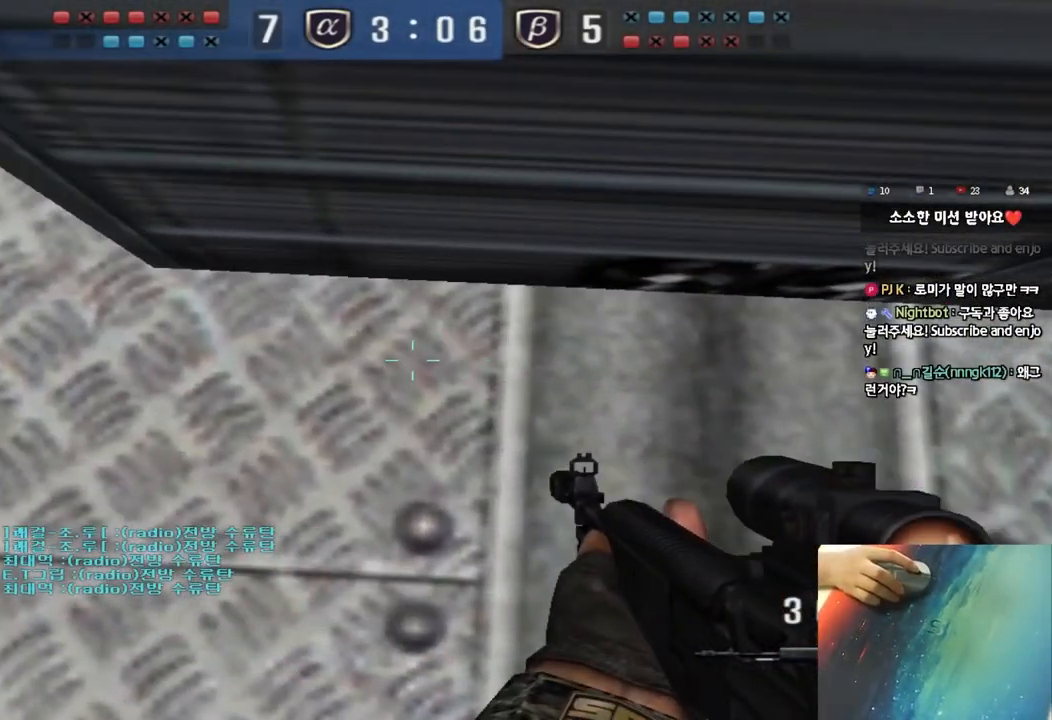
{"keys": ["a", "ctrl", "w"], "events": [[467, "a", "down"], [483, "w", "down"]]}
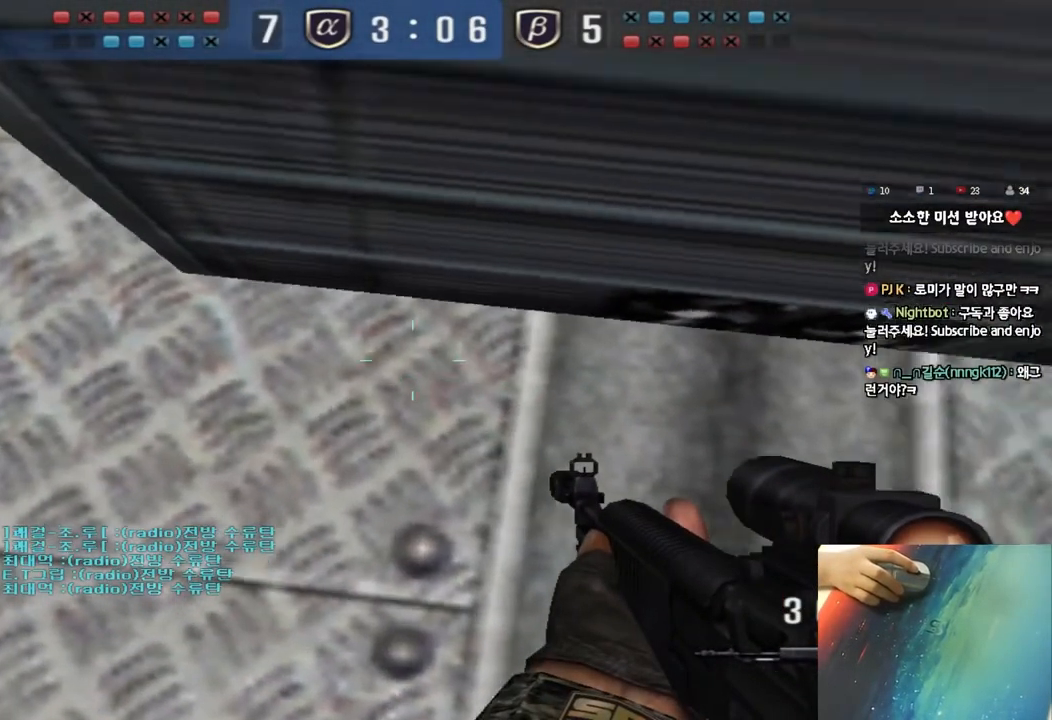
{"keys": ["ctrl"], "events": [[50, "ctrl", "up"], [467, "ctrl", "down"], [467, "w", "up"], [500, "a", "up"]]}
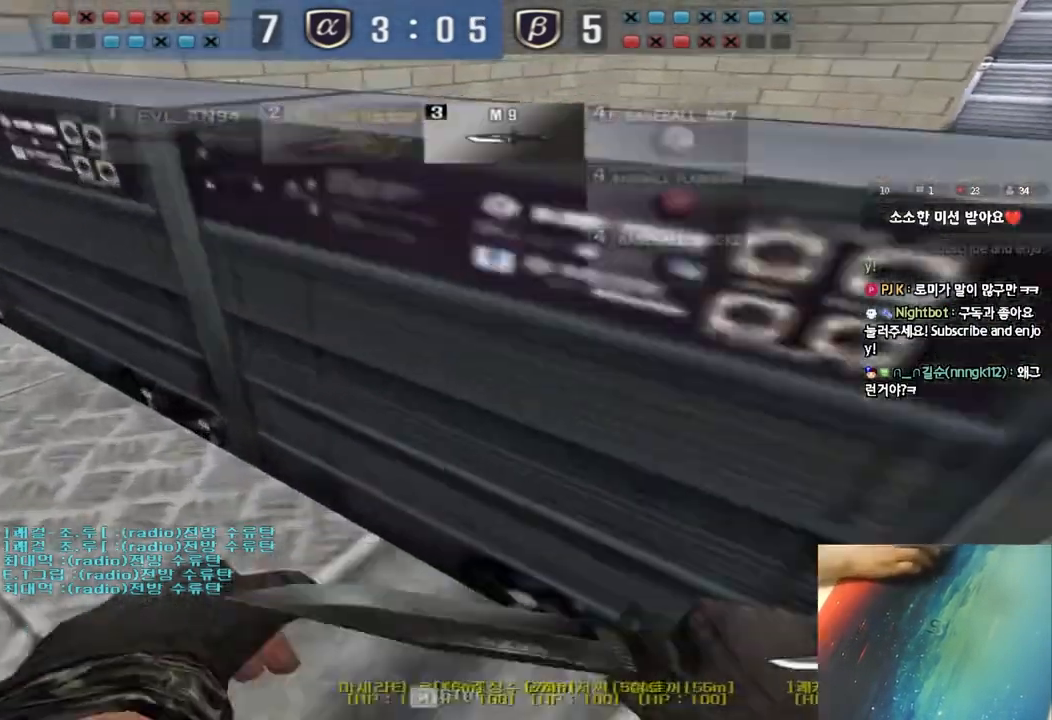
{"keys": [], "events": [[83, "a", "down"], [83, "ctrl", "up"], [83, "w", "down"], [267, "ctrl", "down"], [267, "space", "down"], [400, "a", "up"], [400, "space", "up"], [400, "w", "up"], [417, "ctrl", "up"]]}
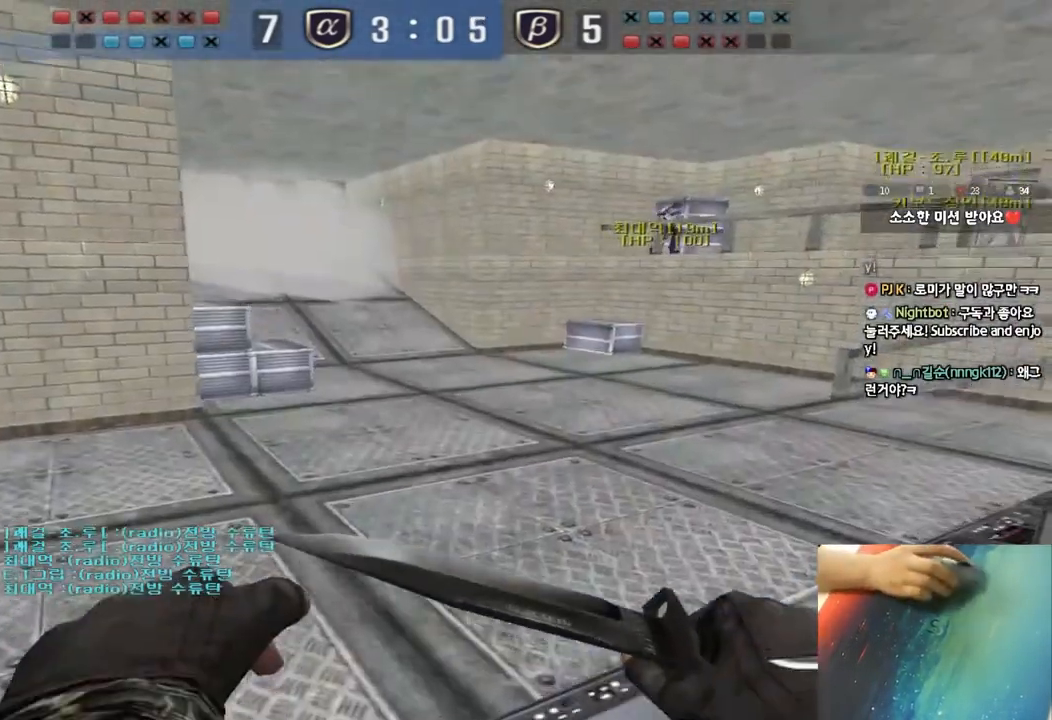
{"keys": ["a", "w"], "events": [[367, "a", "down"], [367, "w", "down"]]}
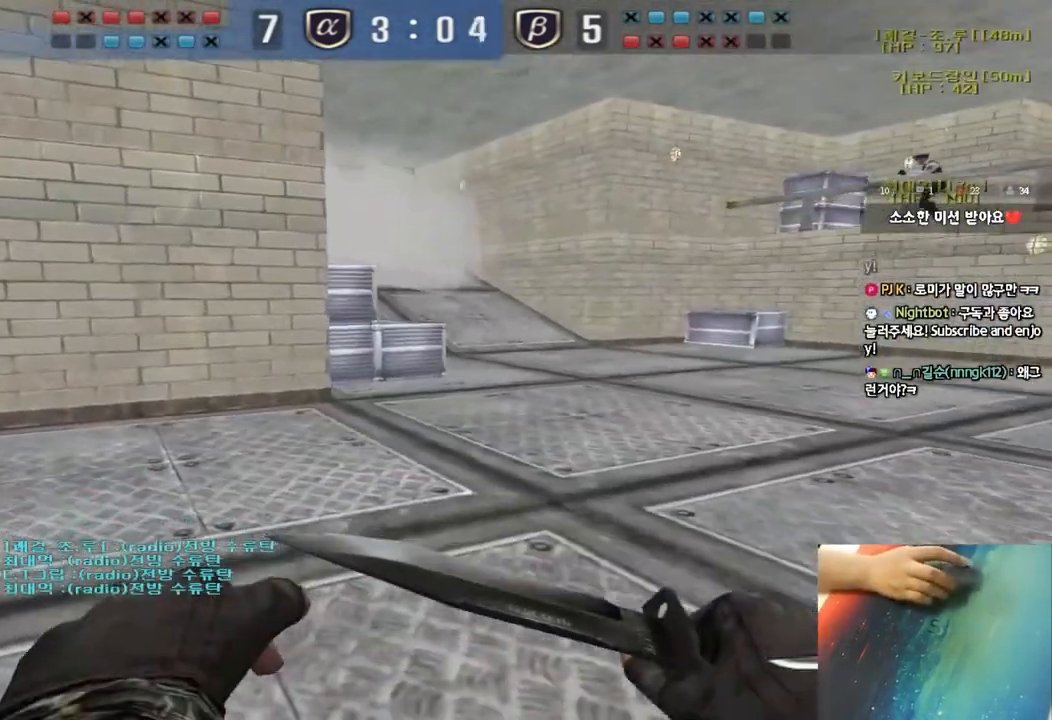
{"keys": ["a", "shift", "w"], "events": [[100, "ctrl", "down"], [100, "w", "up"], [133, "a", "up"], [200, "ctrl", "up"], [217, "w", "down"], [233, "a", "down"], [433, "shift", "down"]]}
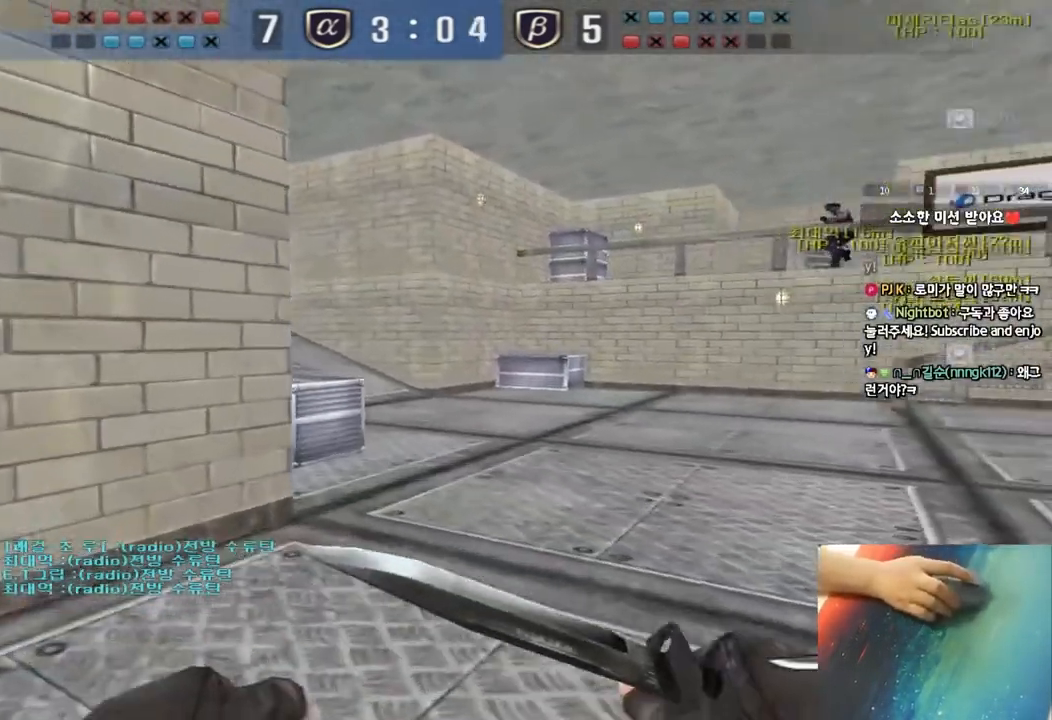
{"keys": ["w"], "events": [[17, "shift", "up"], [167, "a", "up"], [167, "shift", "down"], [167, "w", "up"], [267, "w", "down"], [283, "d", "down"], [283, "shift", "up"], [500, "d", "up"]]}